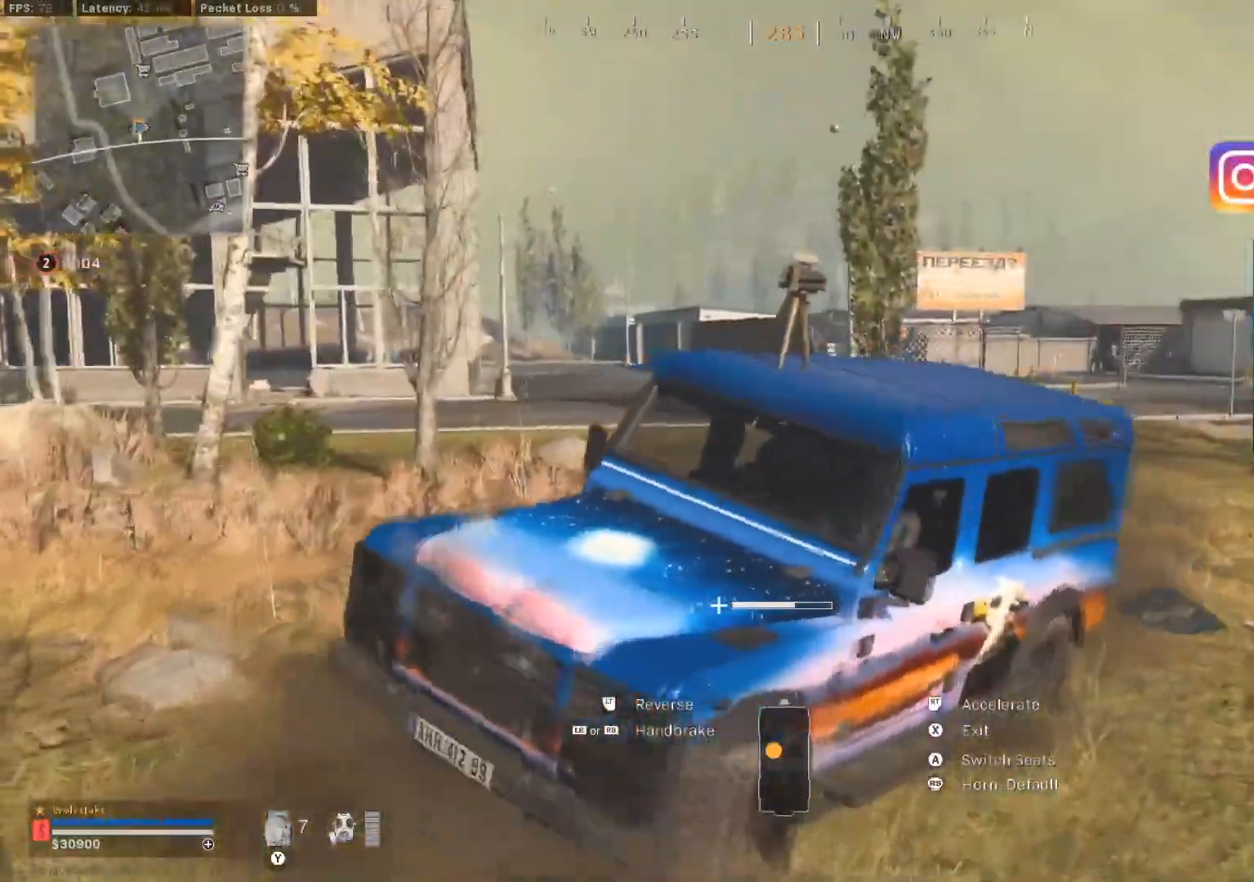
Gameplay with a controller (Xbox layout); each line is a JSON object with the inputs held at the frame after it. "events" lists button and stick changes between this image and that frame as [ms after this image, input, new state], when the widget could be followed in between.
{"buttons": ["L2"], "left_stick": "down", "right_stick": "center", "events": []}
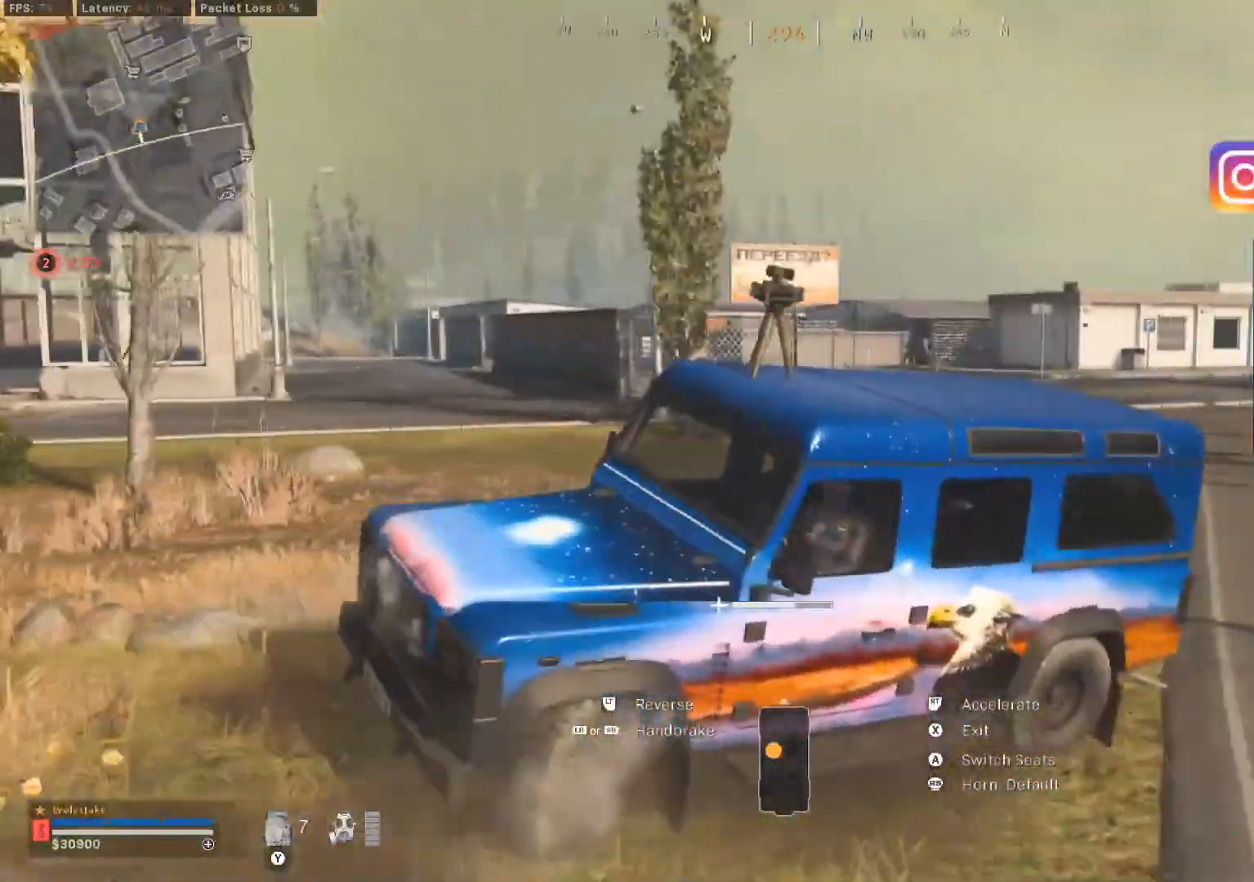
{"buttons": ["Y"], "left_stick": "down-right", "right_stick": "center", "events": [[234, "L2", "up"], [234, "X", "down"], [300, "left_stick", "down-right"], [367, "X", "up"], [467, "Y", "down"]]}
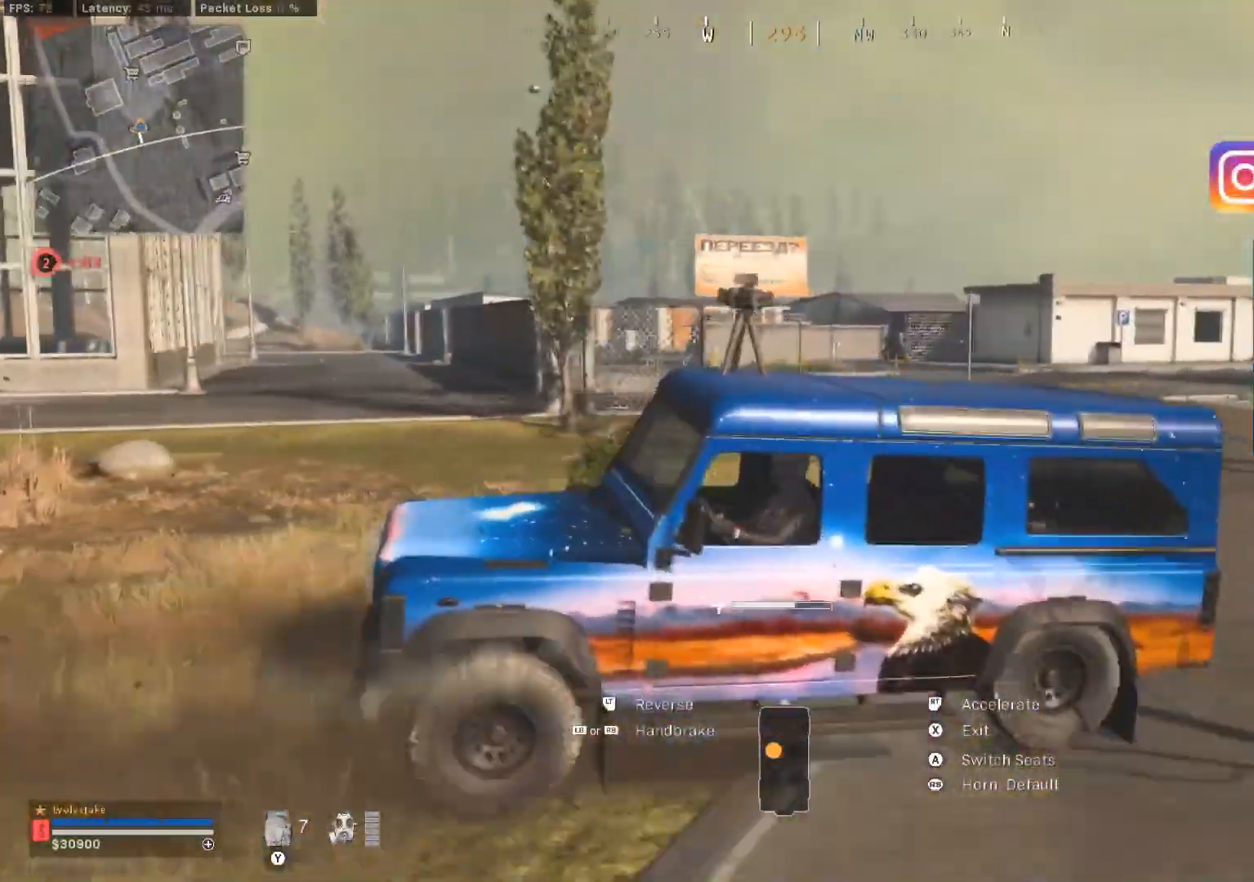
{"buttons": ["B"], "left_stick": "up-right", "right_stick": "center", "events": [[16, "right_stick", "right"], [100, "Y", "up"], [133, "left_stick", "up-right"], [183, "L3", "down"], [200, "right_stick", "up-right"], [250, "L3", "up"], [333, "L3", "down"], [350, "right_stick", "center"], [483, "L3", "up"], [500, "B", "down"]]}
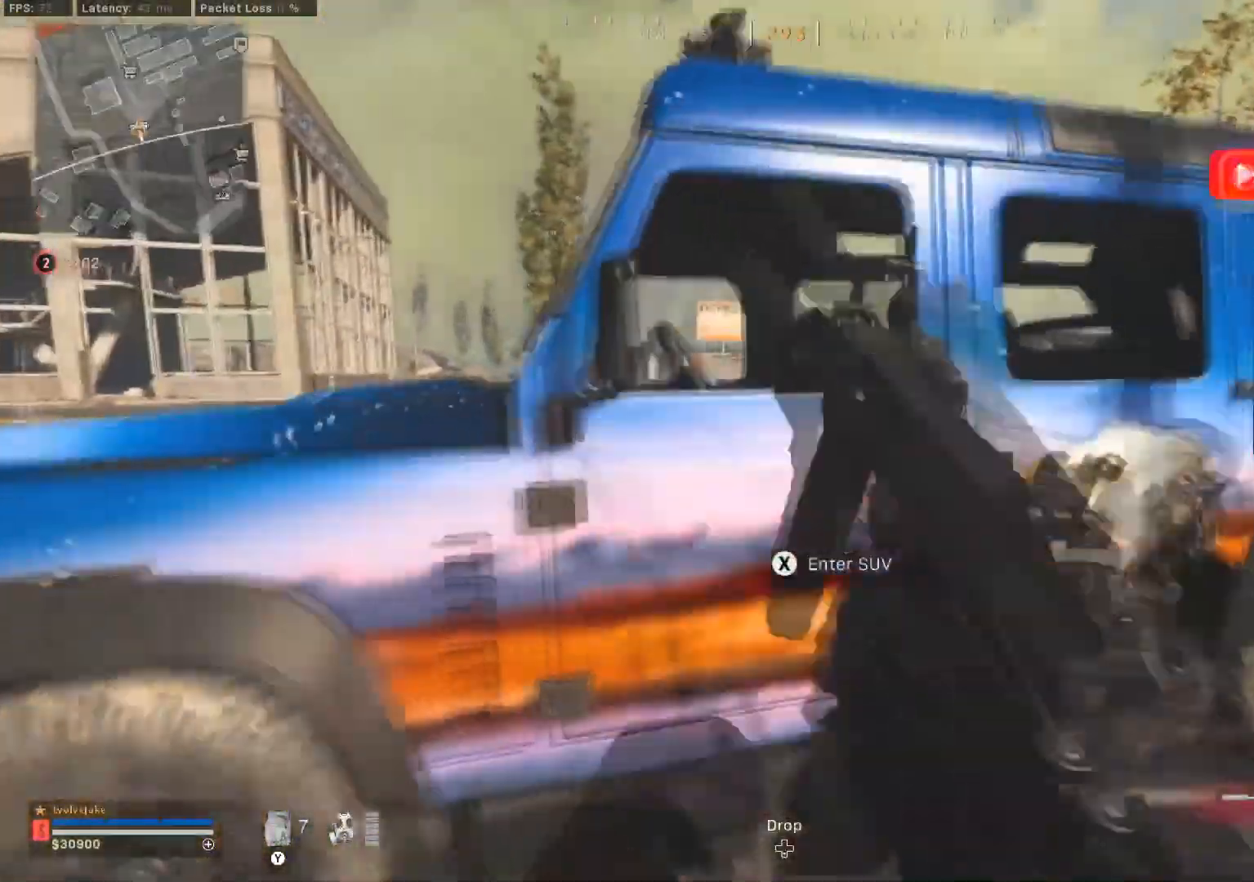
{"buttons": [], "left_stick": "up-right", "right_stick": "right", "events": [[17, "right_stick", "up"], [117, "B", "up"], [134, "right_stick", "center"], [234, "L3", "down"], [284, "L3", "up"], [334, "Y", "down"], [367, "left_stick", "right"], [417, "Y", "up"], [484, "right_stick", "right"], [501, "left_stick", "up-right"]]}
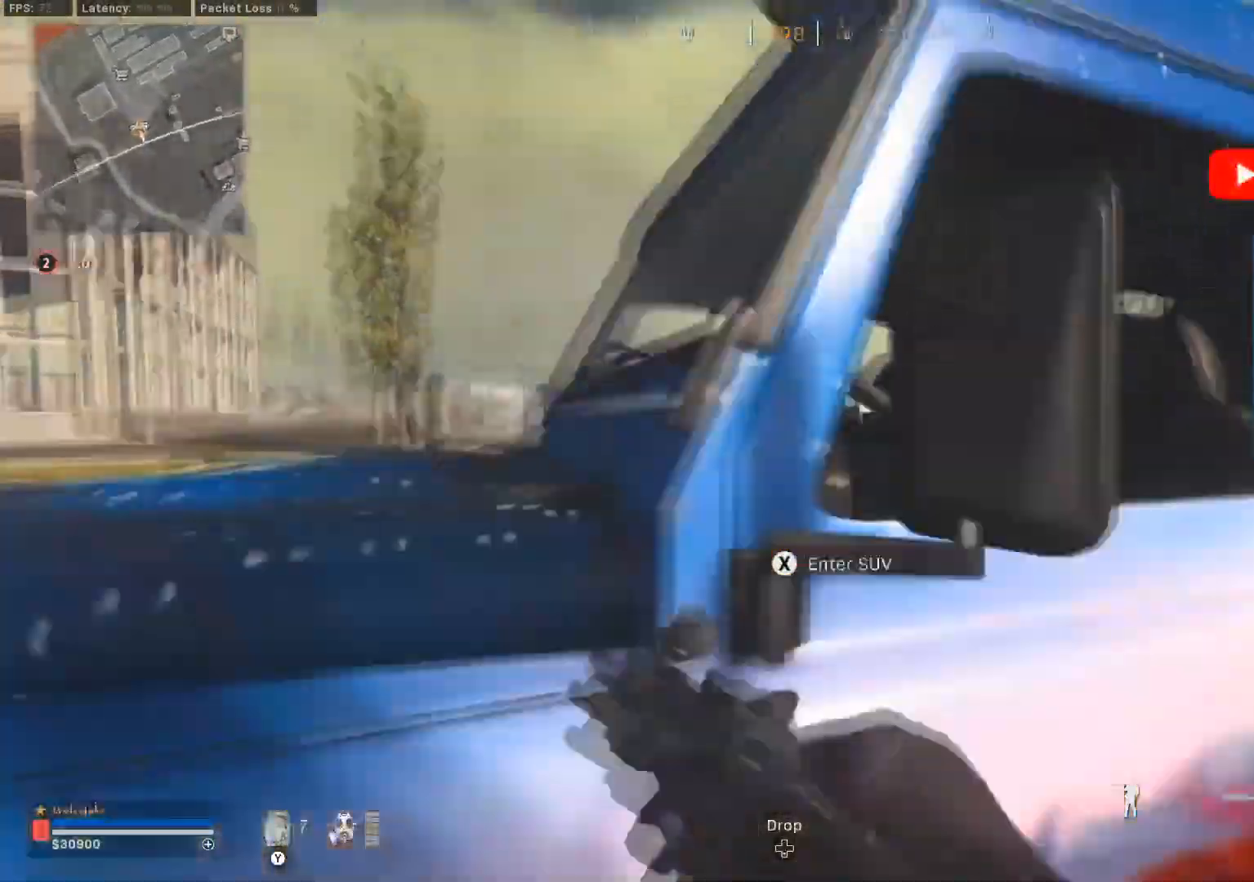
{"buttons": ["L3"], "left_stick": "up", "right_stick": "center", "events": [[33, "L3", "down"], [116, "right_stick", "center"], [133, "L3", "up"], [200, "left_stick", "right"], [233, "B", "down"], [350, "right_stick", "left"], [367, "left_stick", "down"], [383, "B", "up"], [450, "right_stick", "center"], [500, "L3", "down"], [500, "left_stick", "up"]]}
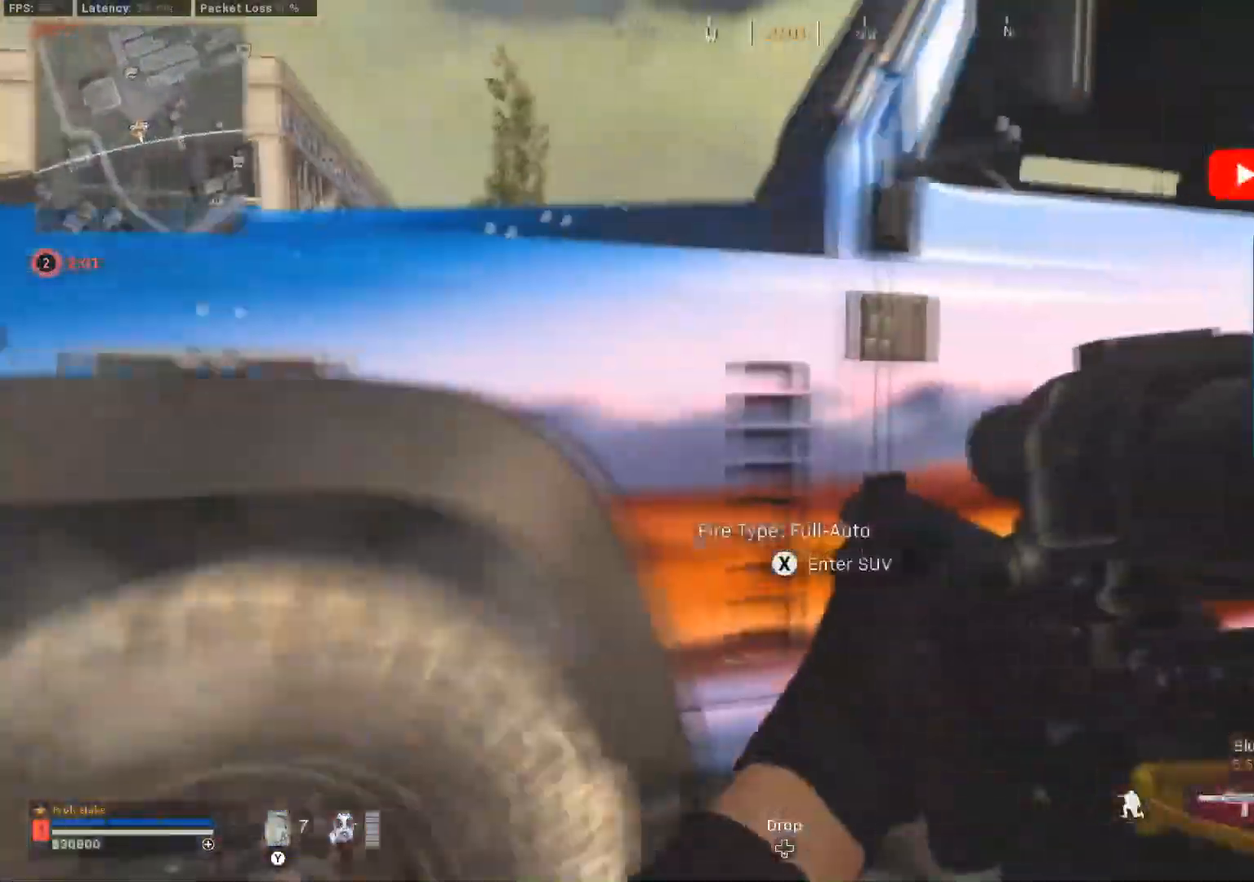
{"buttons": ["L2"], "left_stick": "down", "right_stick": "down-left", "events": [[100, "L3", "up"], [167, "L2", "down"], [317, "left_stick", "down-right"], [451, "left_stick", "down"], [467, "right_stick", "down-left"]]}
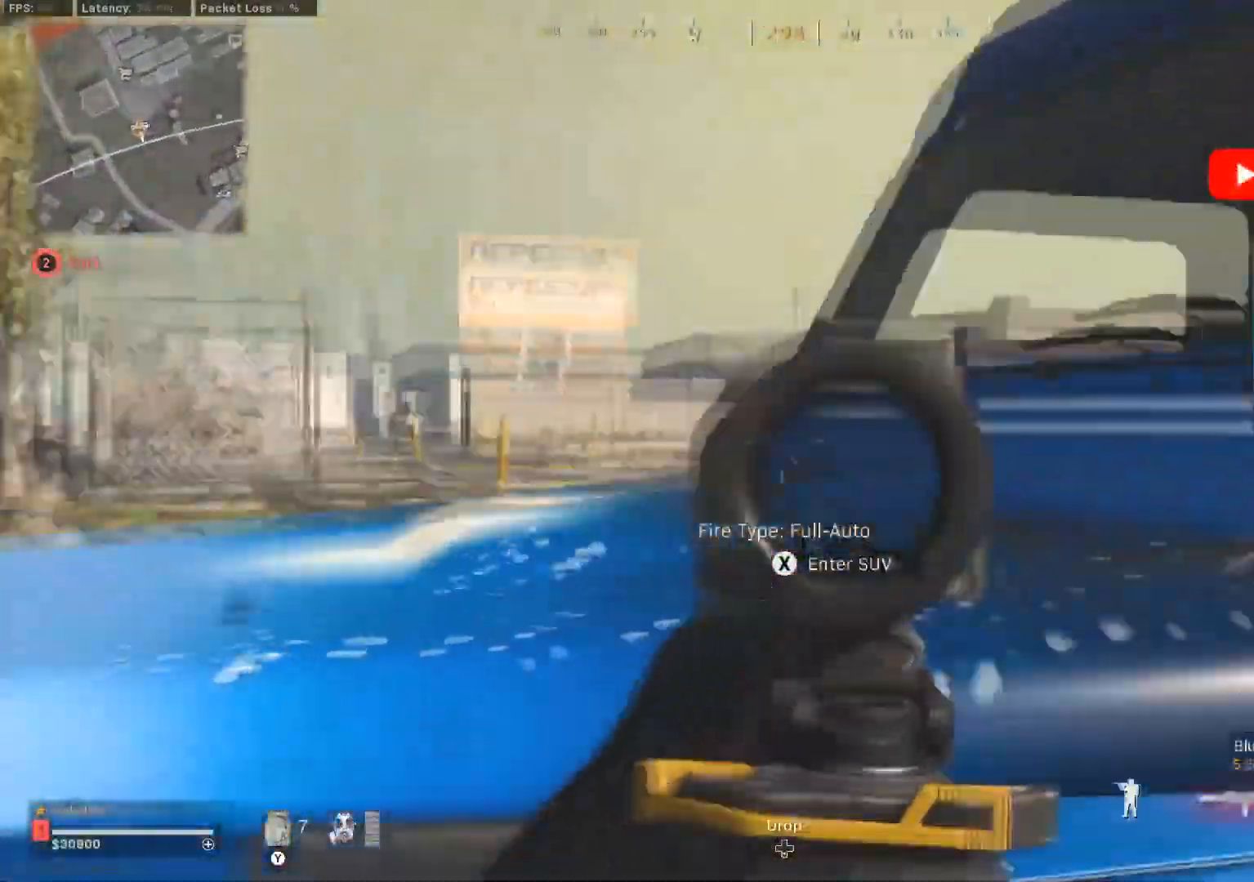
{"buttons": ["L2"], "left_stick": "down-right", "right_stick": "center", "events": [[50, "left_stick", "center"], [83, "right_stick", "up"], [200, "left_stick", "down-right"], [217, "right_stick", "up-right"], [500, "right_stick", "center"]]}
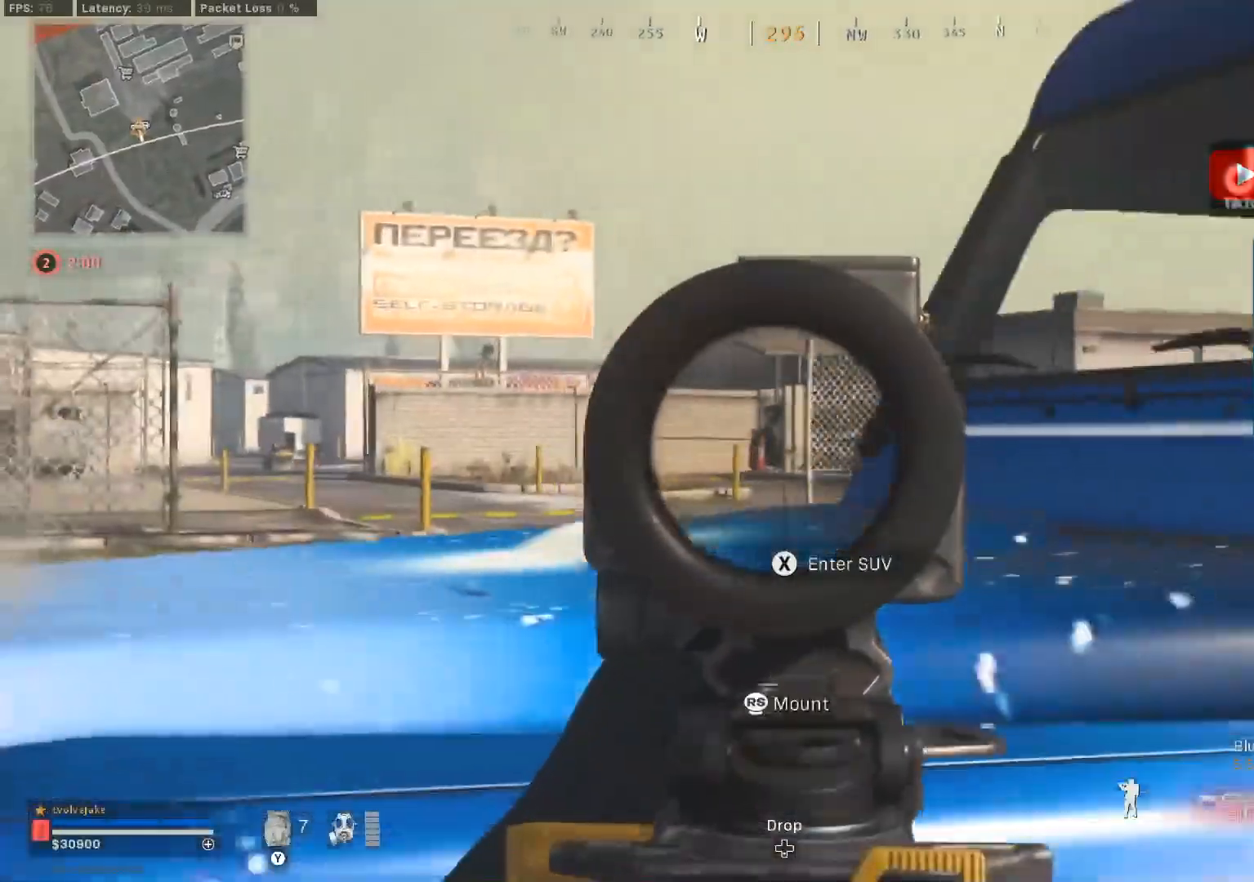
{"buttons": ["L2", "R2"], "left_stick": "down-left", "right_stick": "down", "events": [[34, "left_stick", "down"], [67, "R2", "down"], [200, "R2", "up"], [267, "left_stick", "down-left"], [317, "R2", "down"], [384, "right_stick", "down"]]}
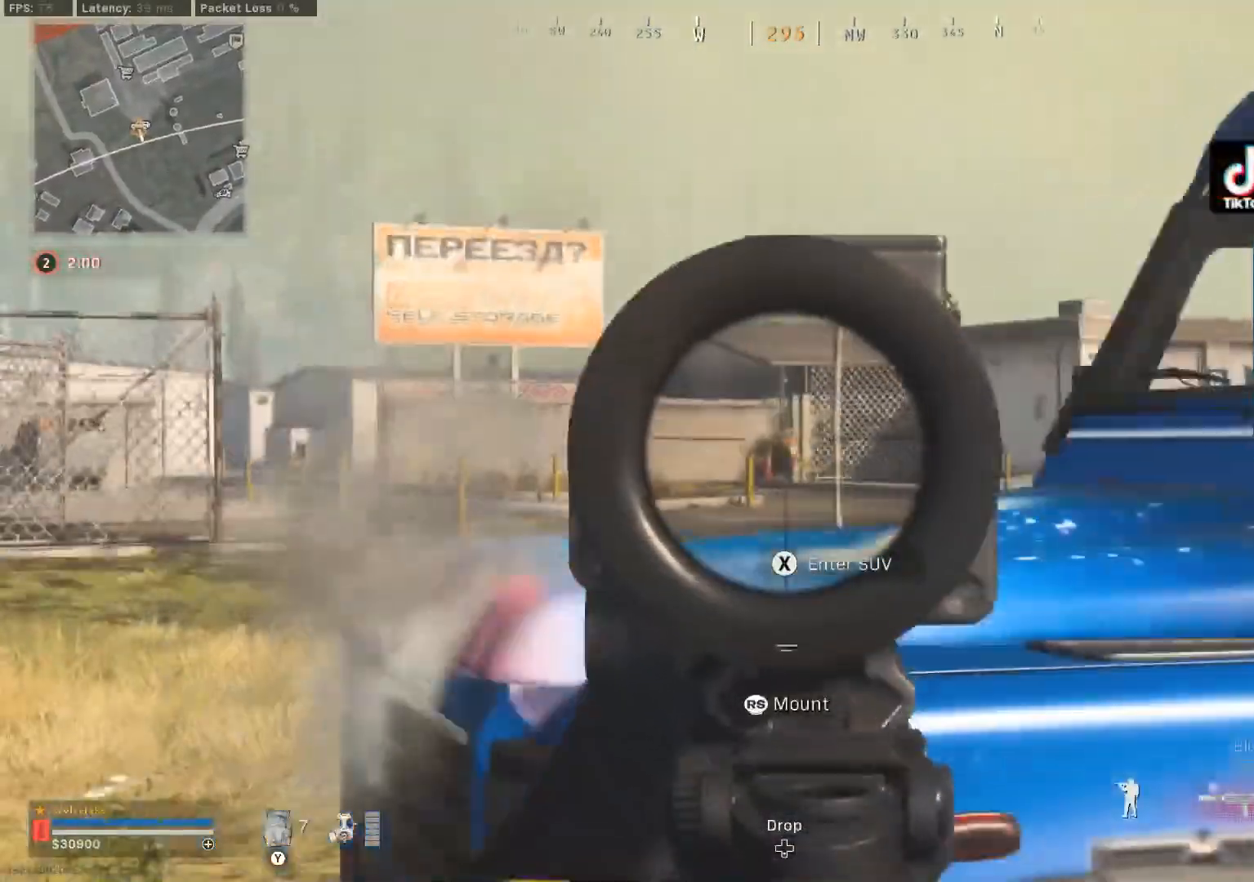
{"buttons": ["L2", "R2"], "left_stick": "up-right", "right_stick": "center", "events": [[33, "right_stick", "center"], [50, "left_stick", "down"], [166, "right_stick", "down-left"], [250, "right_stick", "down"], [300, "left_stick", "right"], [400, "right_stick", "center"], [500, "left_stick", "up-right"]]}
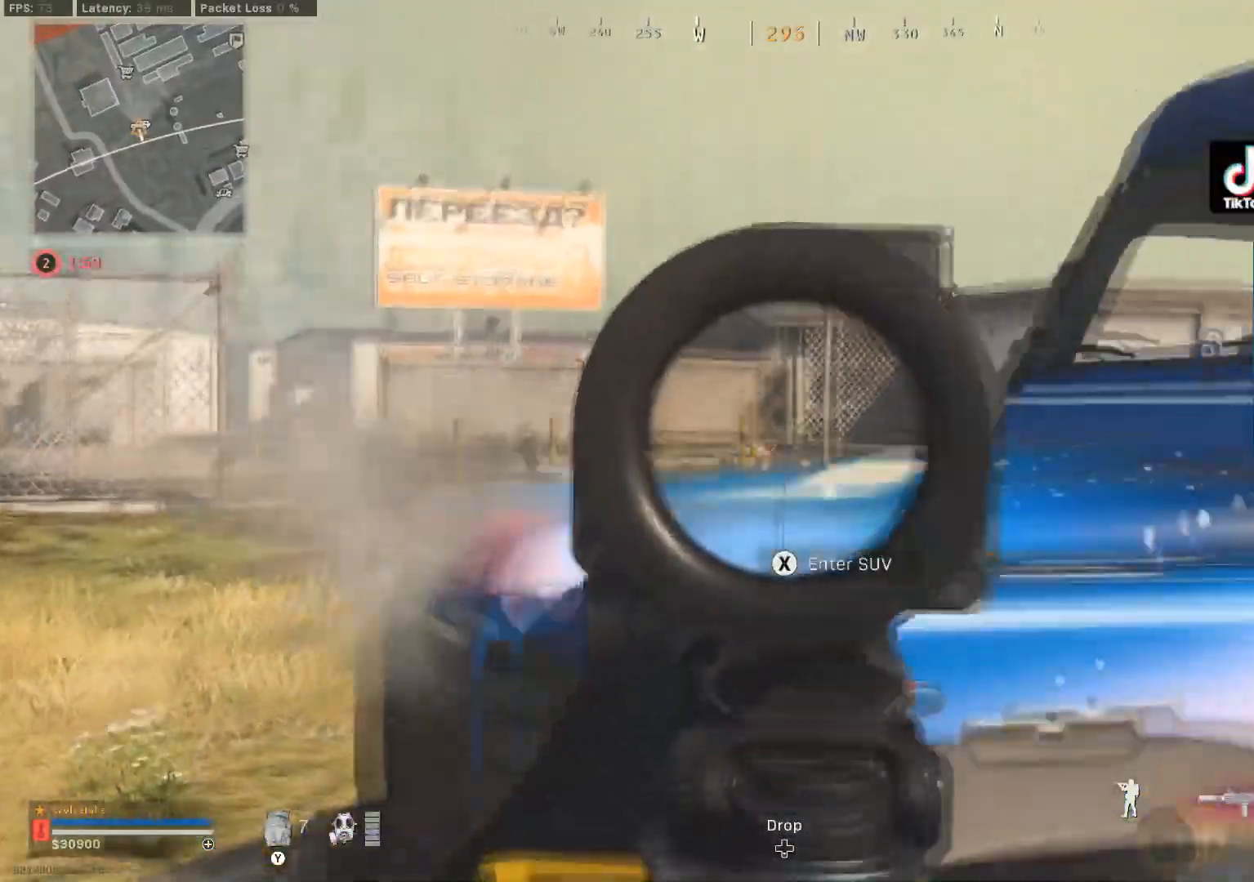
{"buttons": ["L2", "R2"], "left_stick": "down-right", "right_stick": "center"}
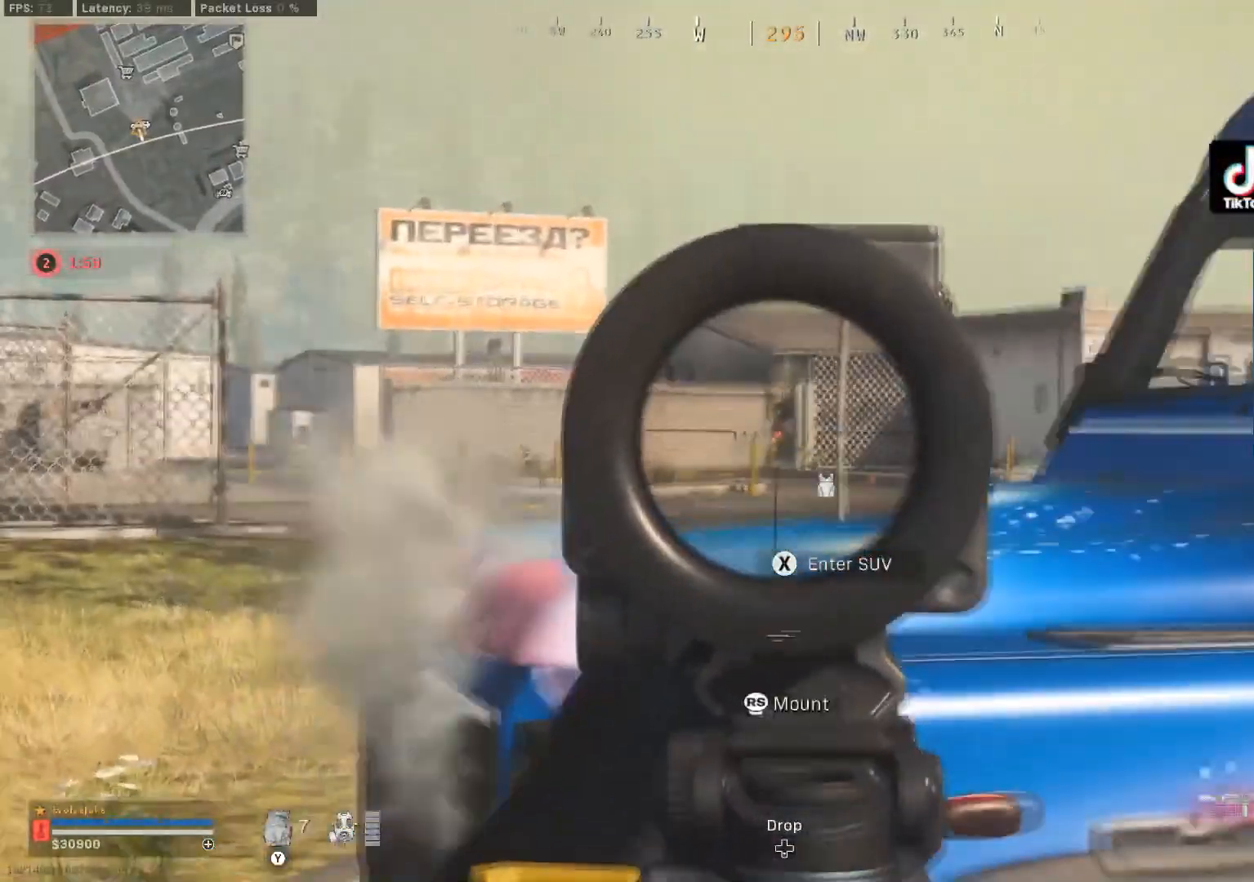
{"buttons": ["L2", "R2"], "left_stick": "down-right", "right_stick": "center", "events": [[133, "left_stick", "down"], [267, "left_stick", "down-right"]]}
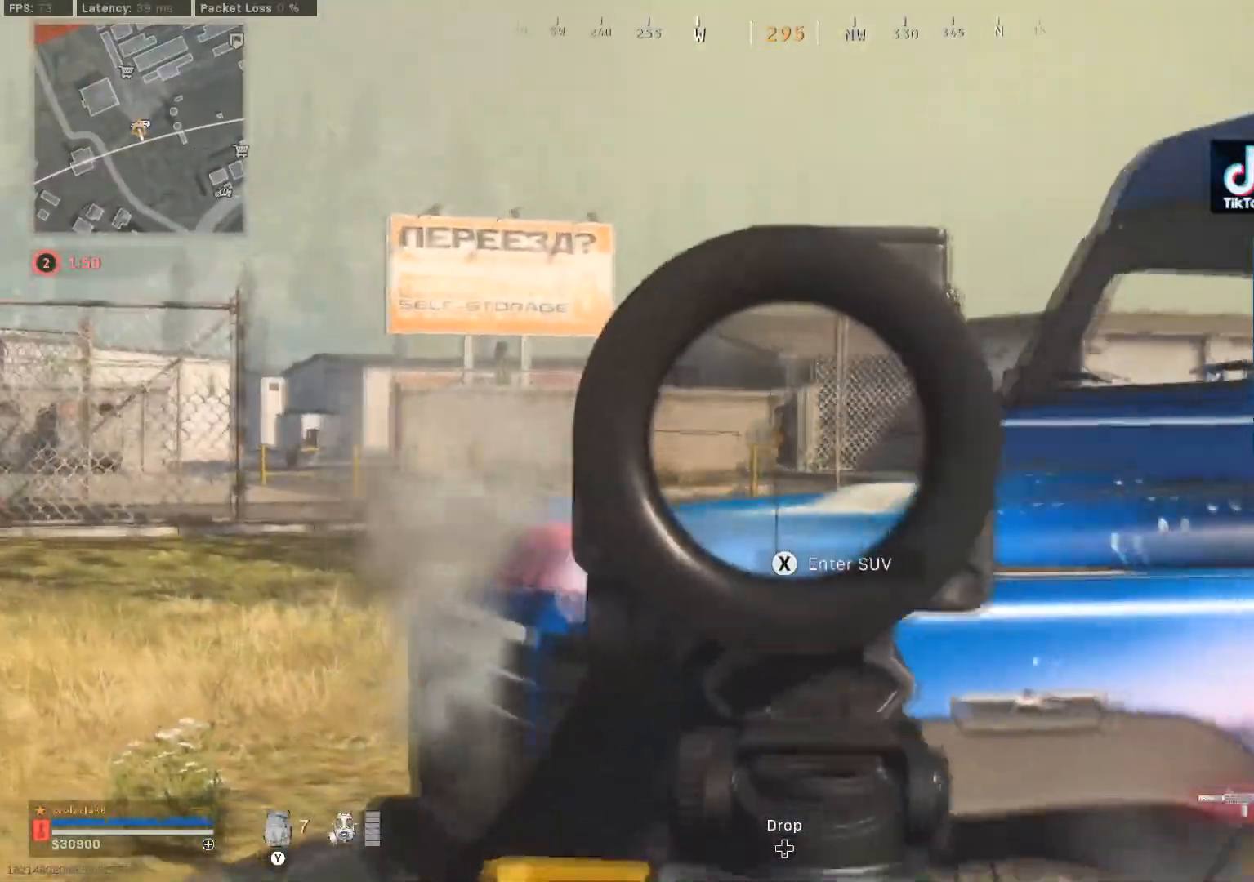
{"buttons": ["L3"], "left_stick": "up-right", "right_stick": "right", "events": [[251, "X", "down"], [251, "left_stick", "right"], [267, "right_stick", "right"], [284, "L2", "up"], [284, "R2", "up"], [368, "X", "up"], [418, "left_stick", "up-right"], [451, "L3", "down"]]}
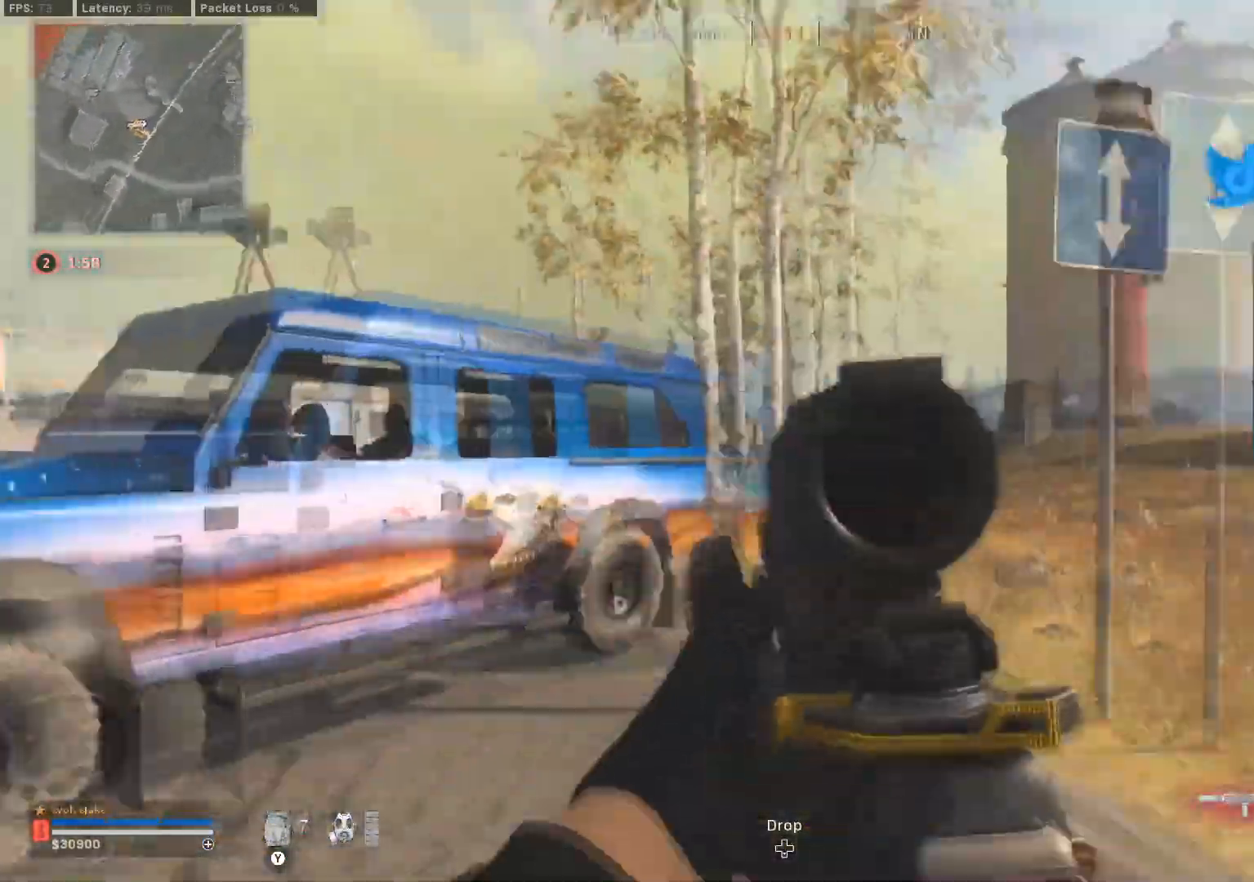
{"buttons": [], "left_stick": "up-right", "right_stick": "left", "events": [[33, "L3", "up"], [117, "right_stick", "center"], [317, "B", "down"], [384, "right_stick", "left"], [434, "B", "up"]]}
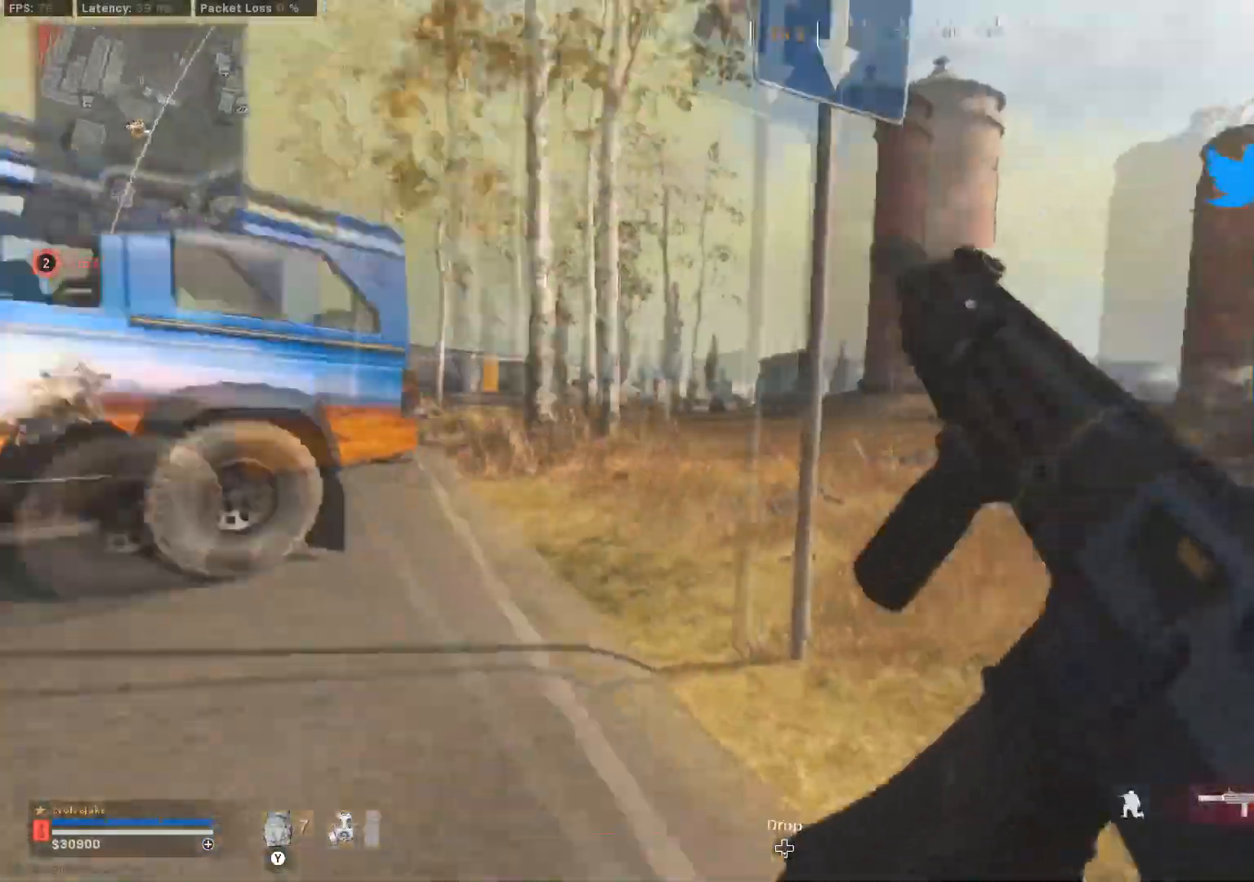
{"buttons": [], "left_stick": "down-right", "right_stick": "center"}
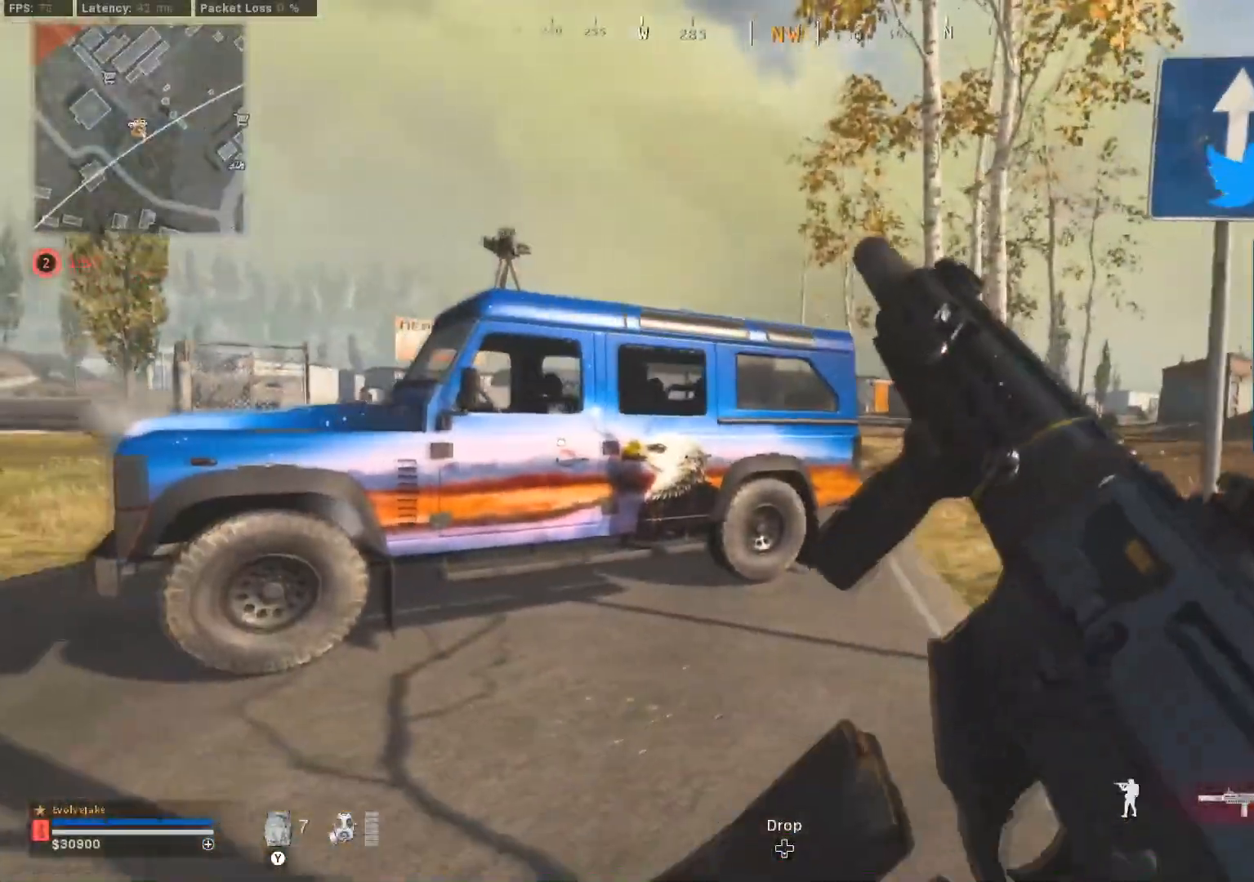
{"buttons": [], "left_stick": "up", "right_stick": "center", "events": [[133, "left_stick", "center"], [334, "left_stick", "up"], [434, "L3", "down"], [500, "L3", "up"]]}